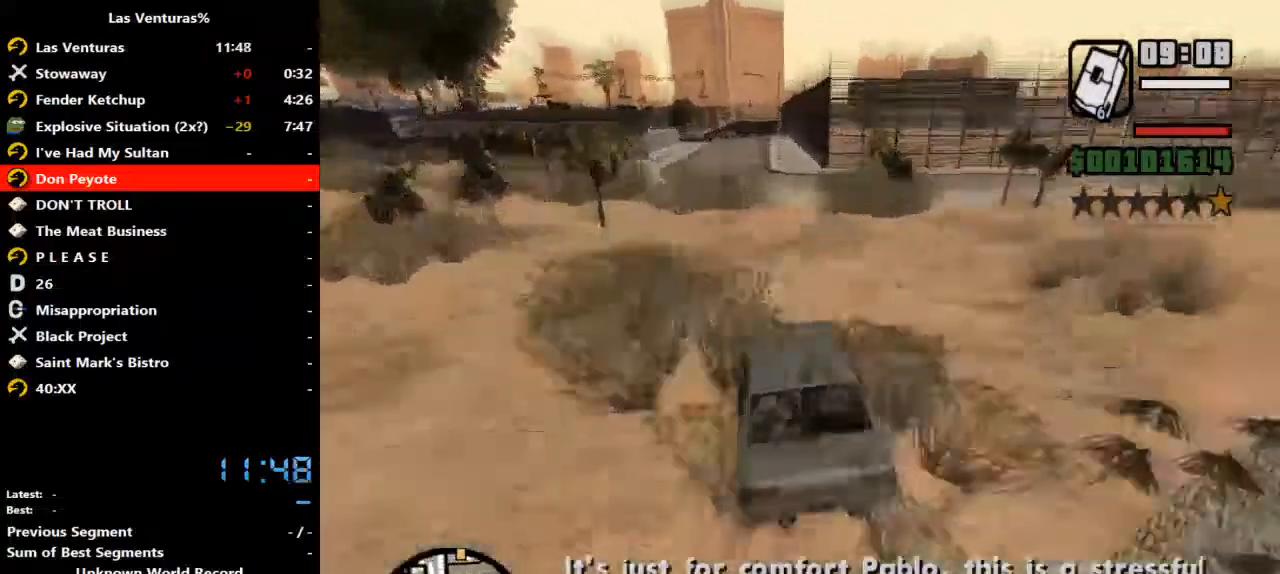
Gameplay with keyboard and mouse; each line is a JSON object with the keys and mouse buttons held at the frame after it. "events" lists presses ("down") and releases ("up") of "2", "a", "alt", "b", "c", "caps_lock", "ctrl_l", "ctrl_r", "d", "down", "e", "escape", "f", "f1", "f2", "f3", "h", "left", "m", "q", "r", "right", "s", "shift", "space", "tab", "up", "v", "w", "y", "mouse_left", "mouse_wheel" and "mouse_right" between this image and that frame as [ms after this image, input, new state], when the widget could be followed in between. "mouse_left", "mouse_wheel", "mouse_right" = the "left", "wheel", "right" buttons of the "mouse" list. No other keys are recorded. "wheel" means that the mouse wheel is clicked or scrolled. Mouse movement is not recorded.
{"keys": ["w"], "mouse": [], "events": []}
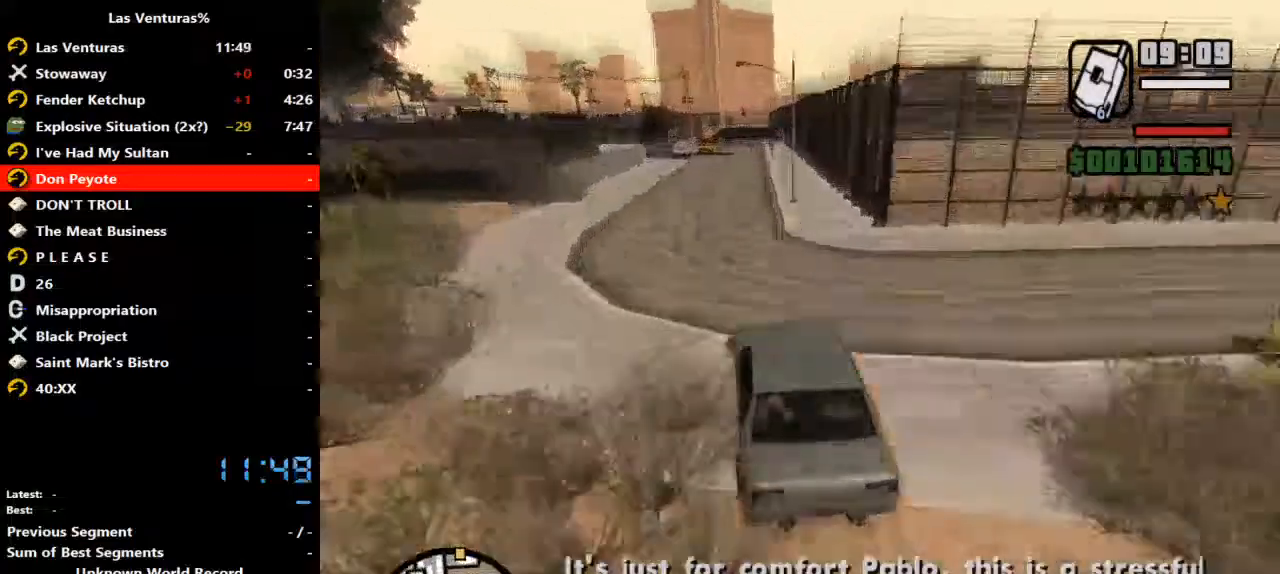
{"keys": ["w"], "mouse": [], "events": []}
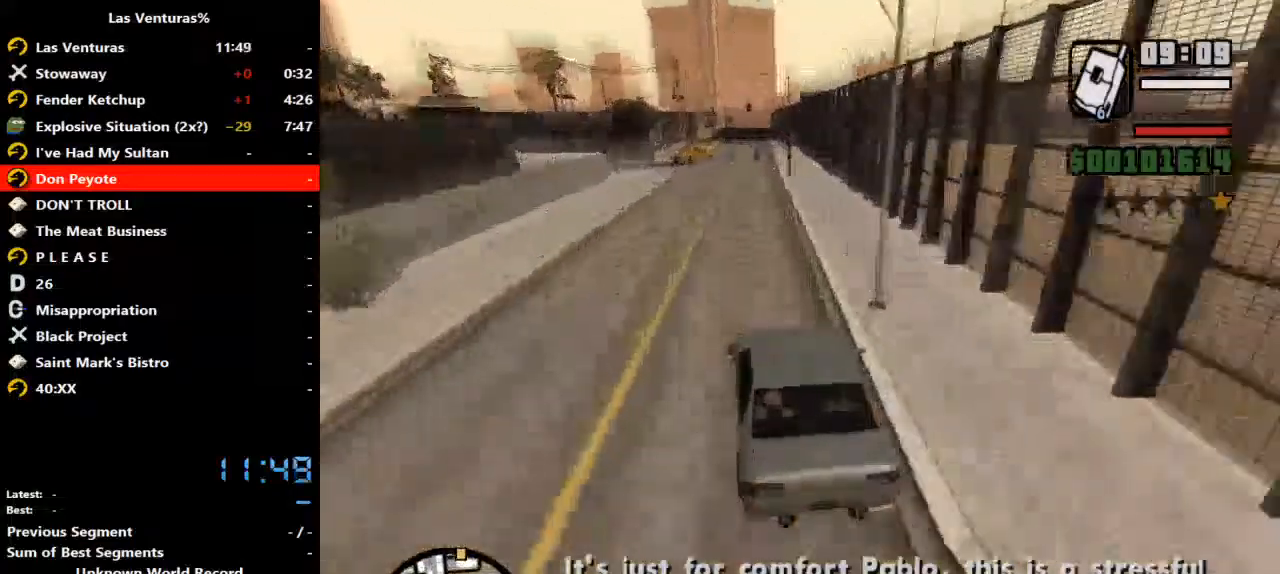
{"keys": ["w"], "mouse": [], "events": []}
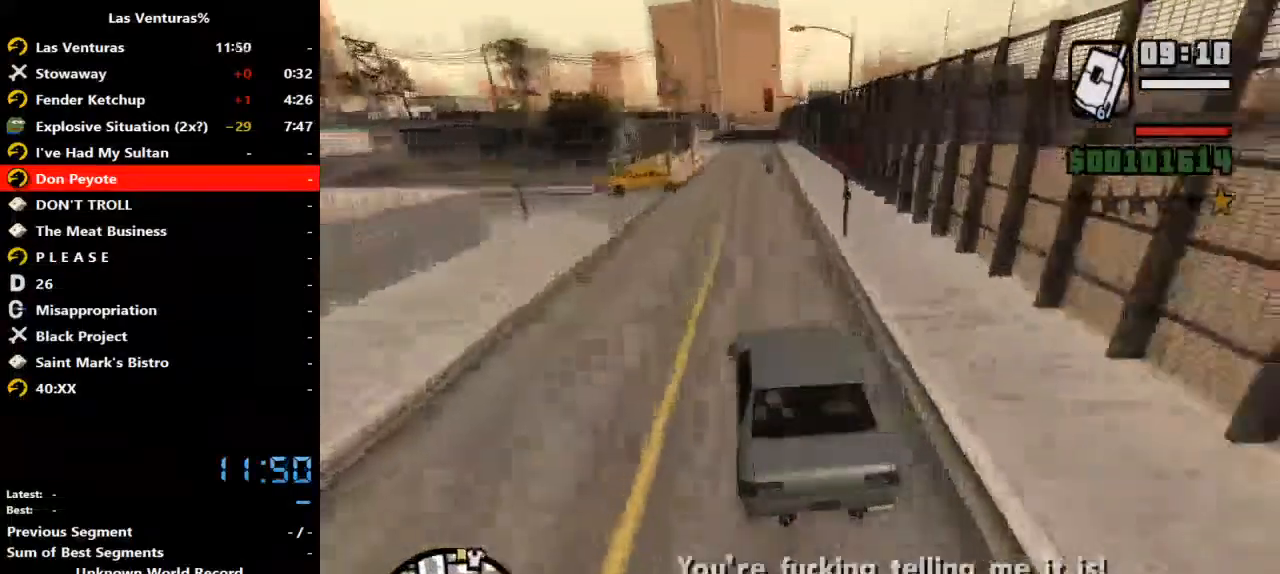
{"keys": ["w"], "mouse": [], "events": []}
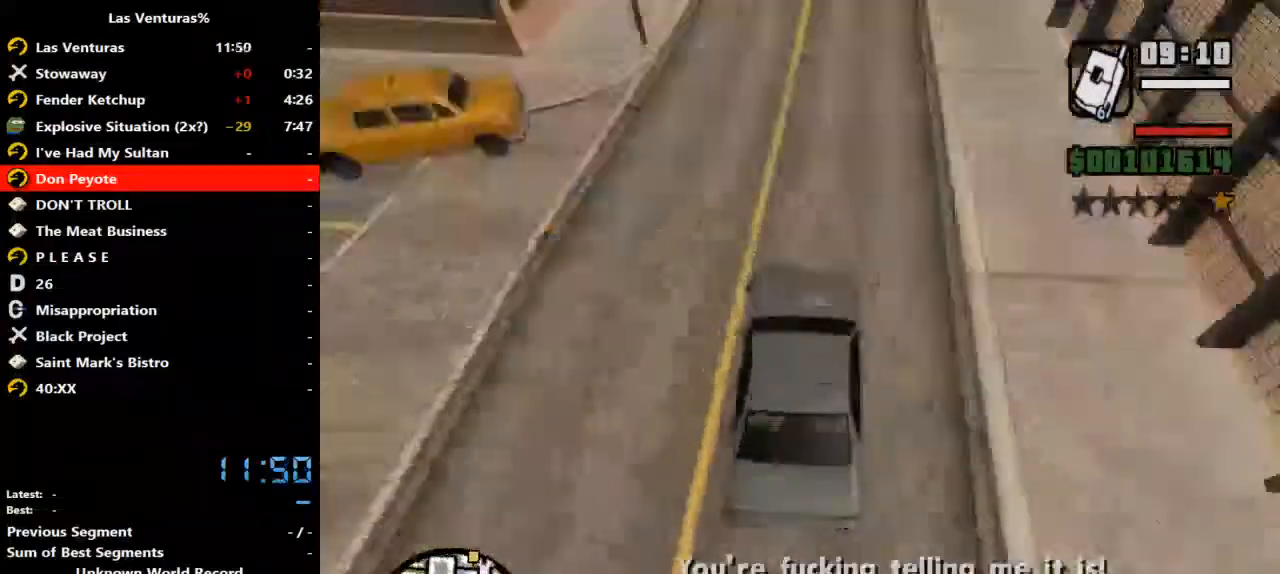
{"keys": ["w"], "mouse": [], "events": []}
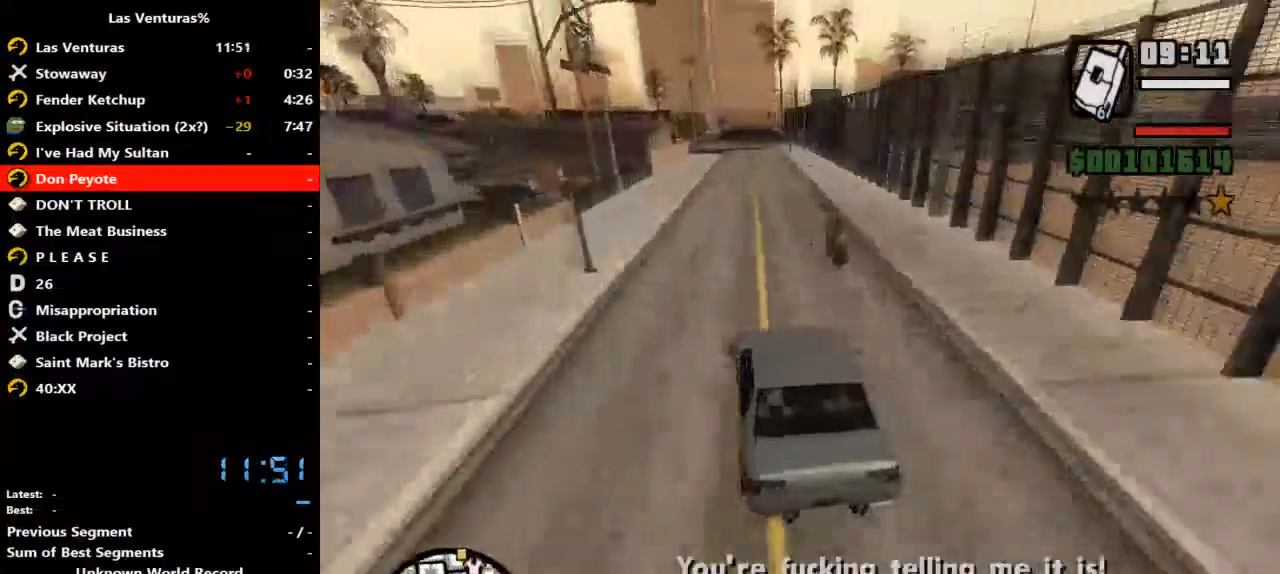
{"keys": ["w"], "mouse": [], "events": [[167, "d", "down"], [267, "d", "up"]]}
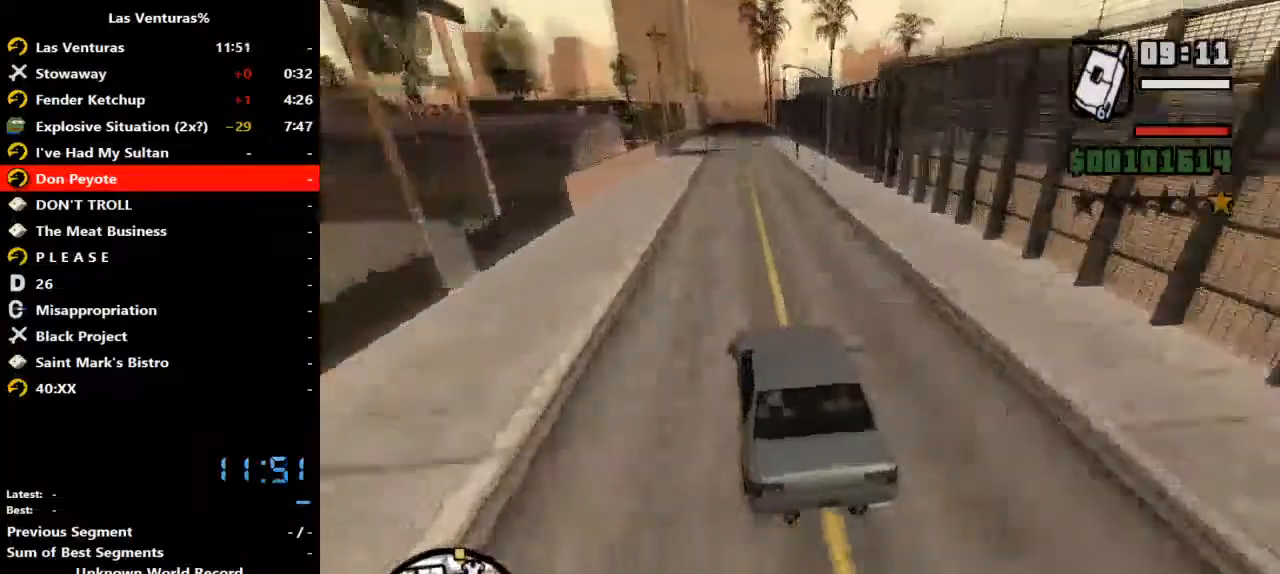
{"keys": ["w"], "mouse": [], "events": [[67, "d", "down"], [233, "d", "up"]]}
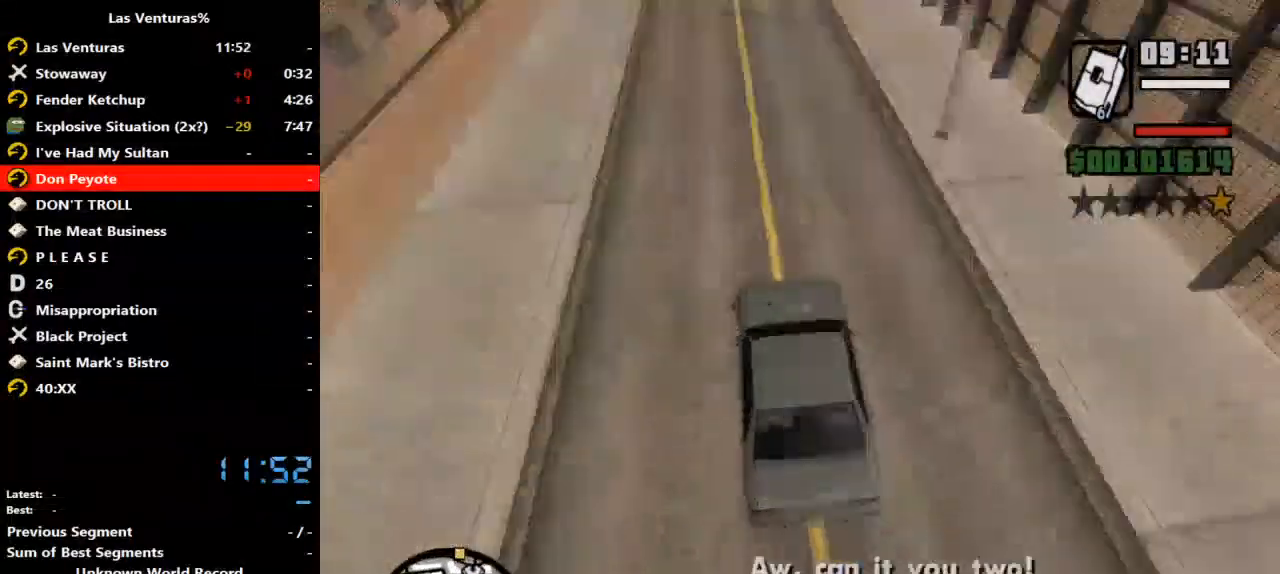
{"keys": ["w"], "mouse": [], "events": [[267, "a", "down"], [367, "a", "up"]]}
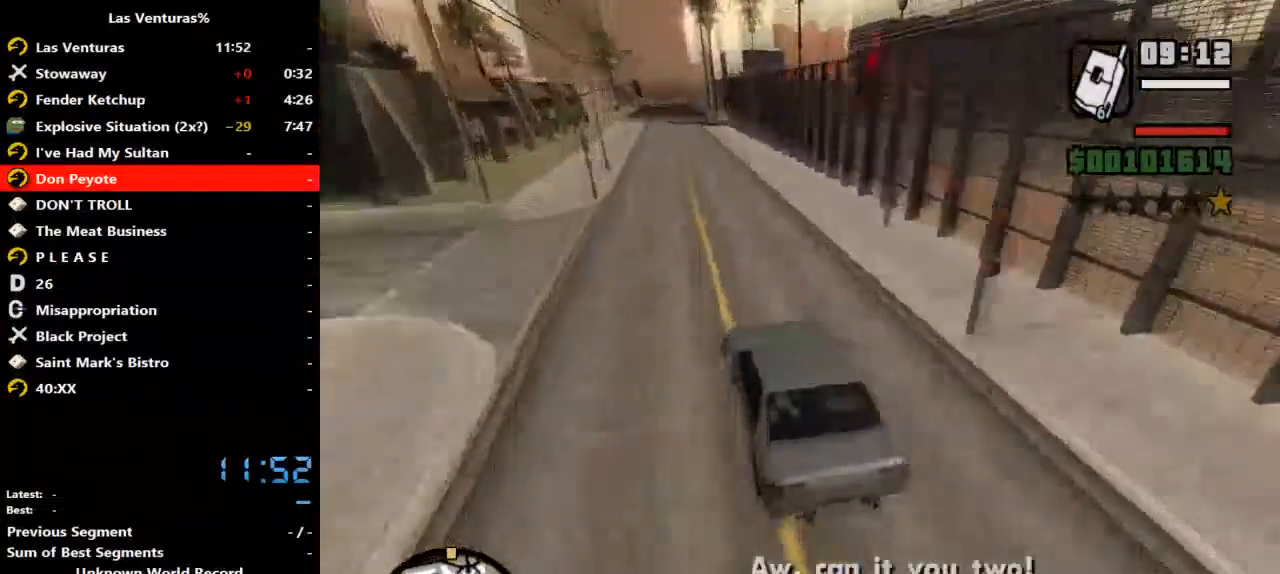
{"keys": ["a", "w"], "mouse": [], "events": [[300, "a", "down"]]}
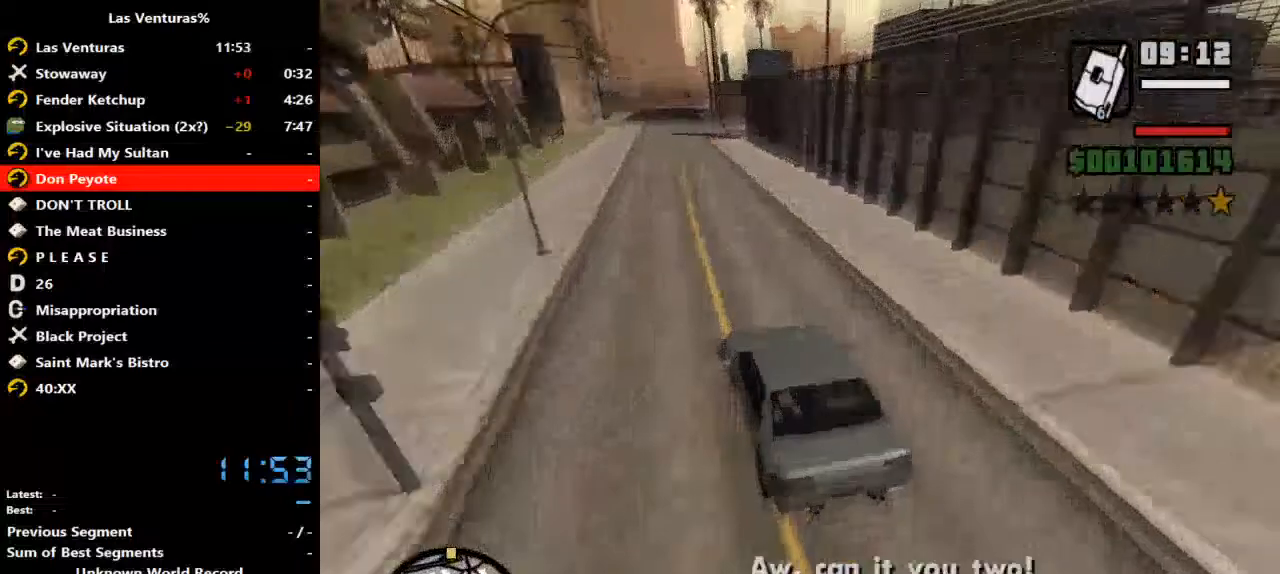
{"keys": [], "mouse": ["right"], "events": [[33, "a", "up"], [133, "mouse_right", "down"], [167, "w", "up"], [267, "a", "down"], [367, "a", "up"]]}
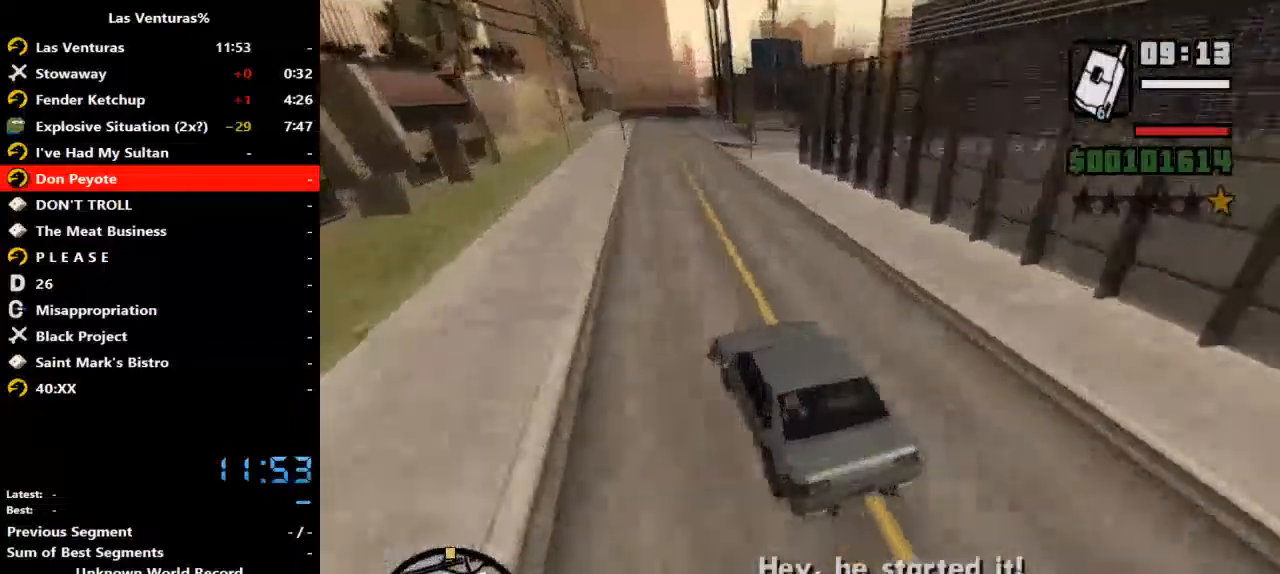
{"keys": ["d", "s"], "mouse": [], "events": [[133, "s", "down"], [233, "space", "down"], [300, "d", "down"], [333, "mouse_right", "up"], [467, "space", "up"]]}
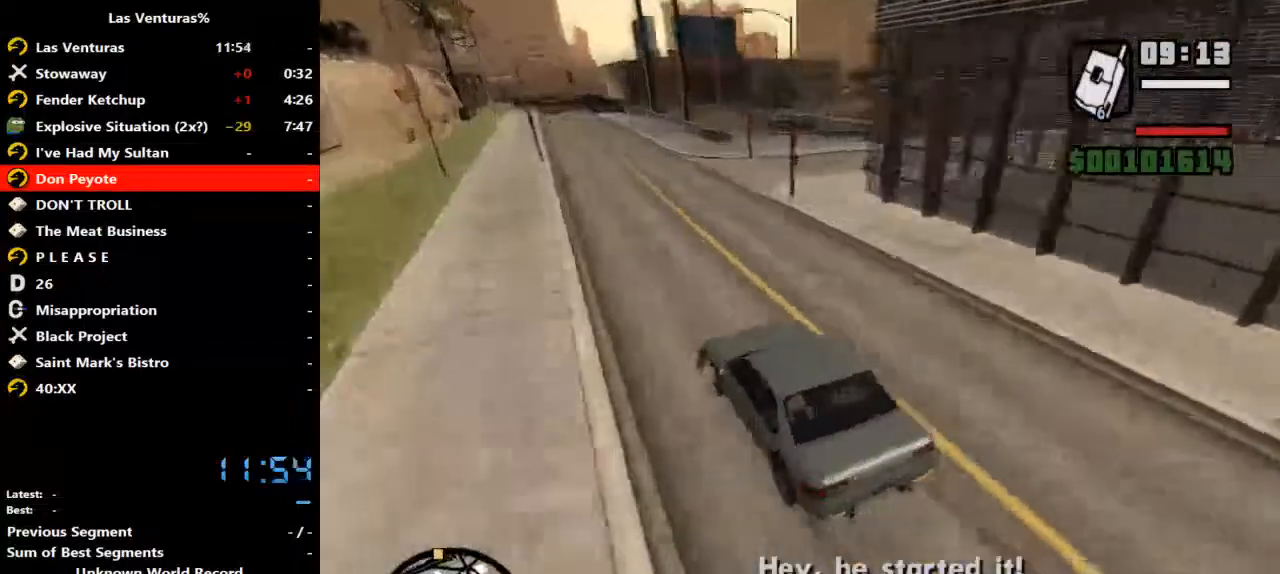
{"keys": ["d"], "mouse": [], "events": [[67, "s", "up"]]}
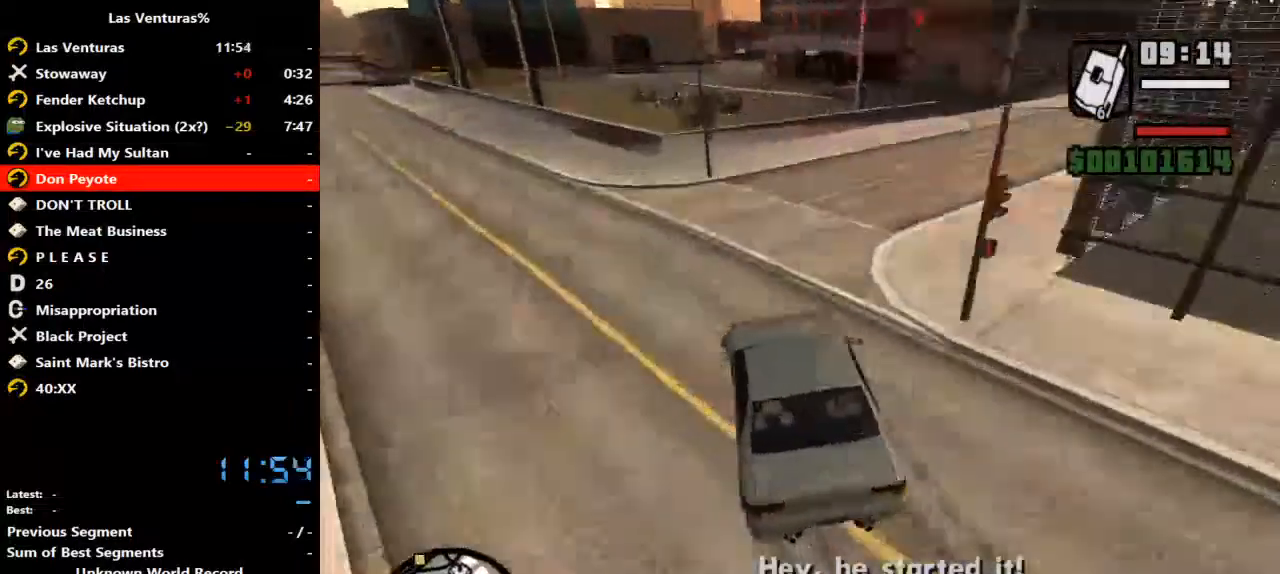
{"keys": ["w"], "mouse": [], "events": [[267, "d", "up"], [467, "w", "down"]]}
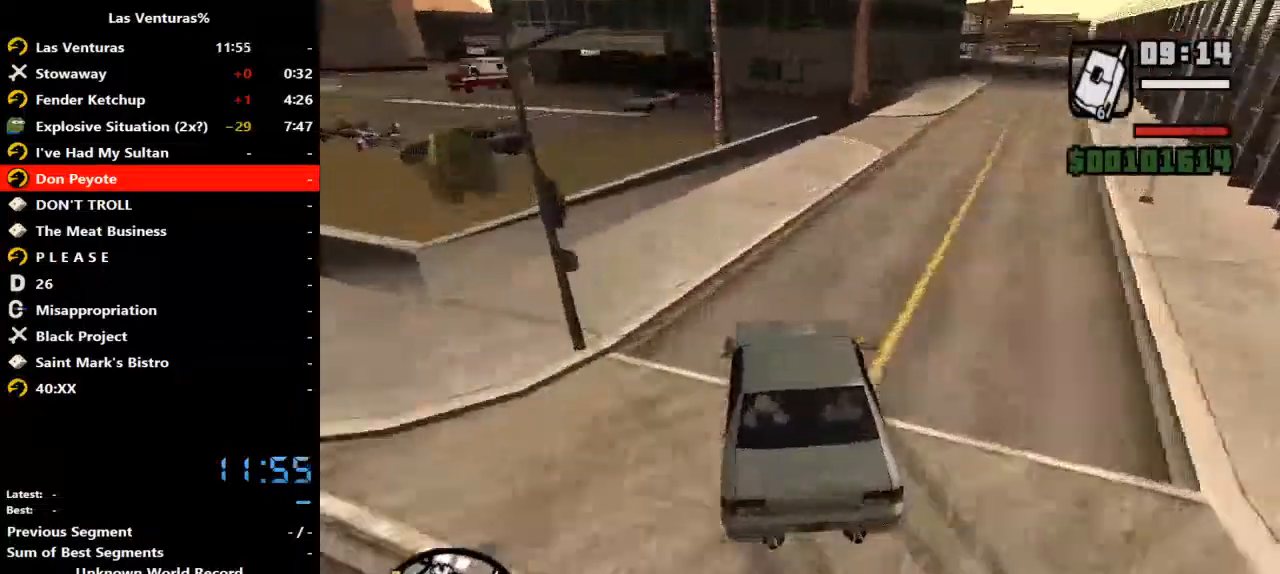
{"keys": ["w"], "mouse": [], "events": []}
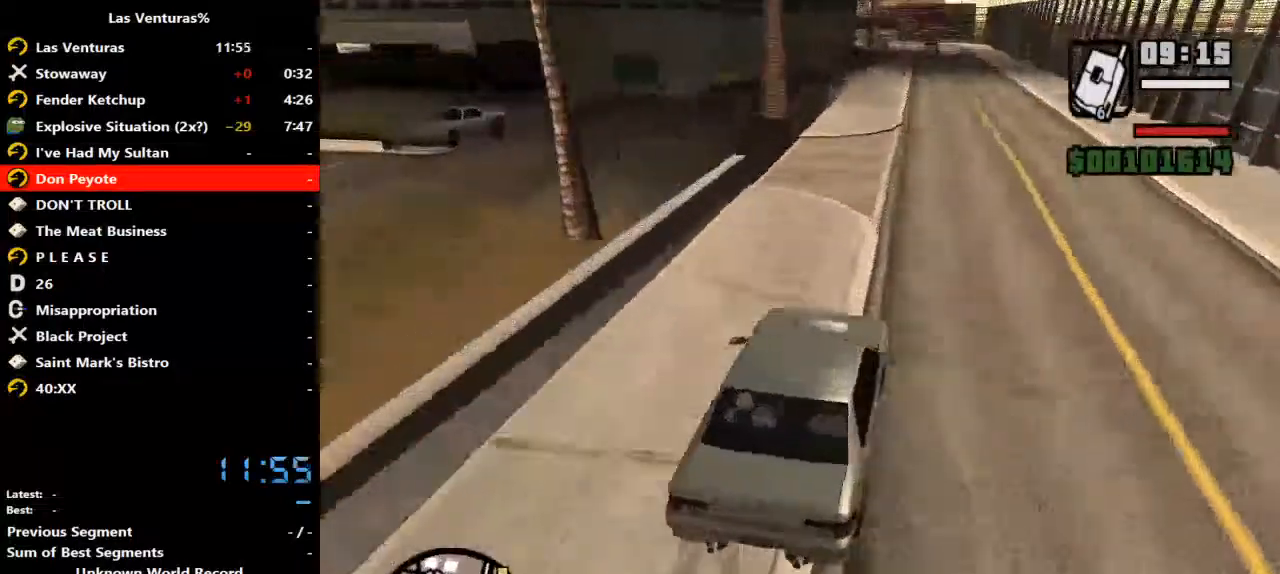
{"keys": ["w"], "mouse": [], "events": [[100, "d", "down"], [267, "d", "up"]]}
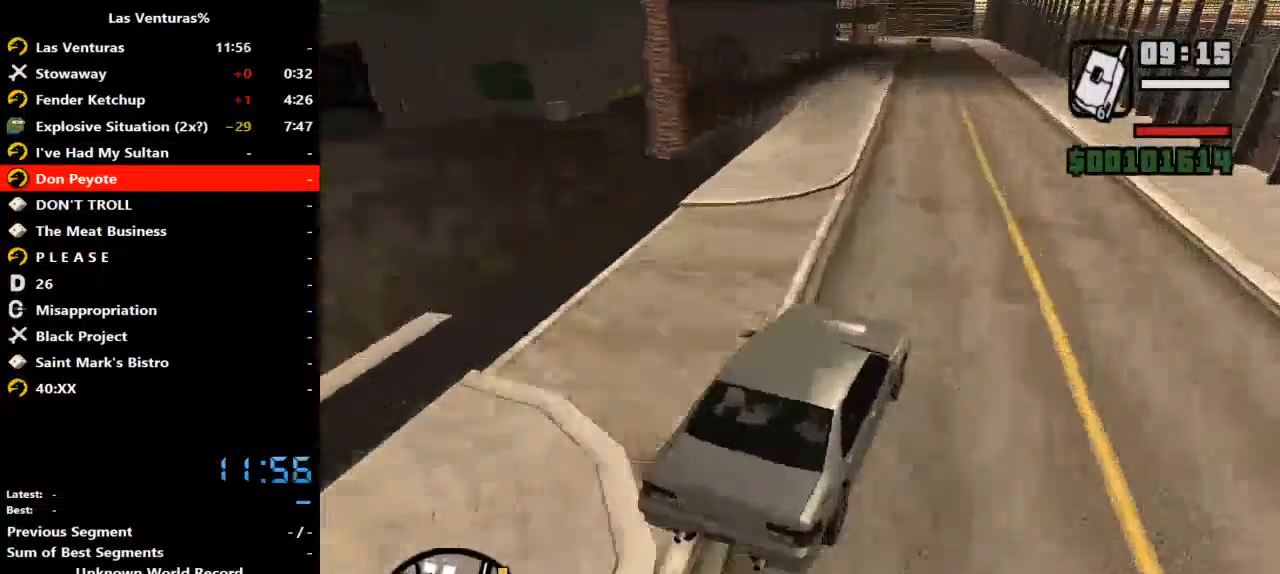
{"keys": ["w"], "mouse": [], "events": []}
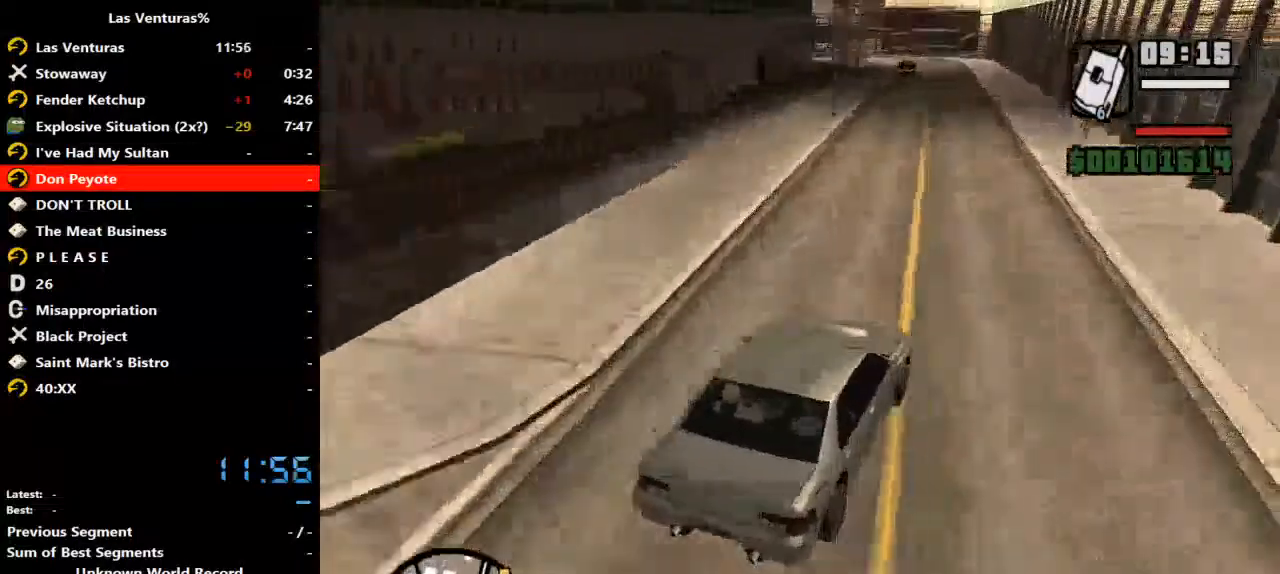
{"keys": ["a", "w"], "mouse": [], "events": [[467, "a", "down"]]}
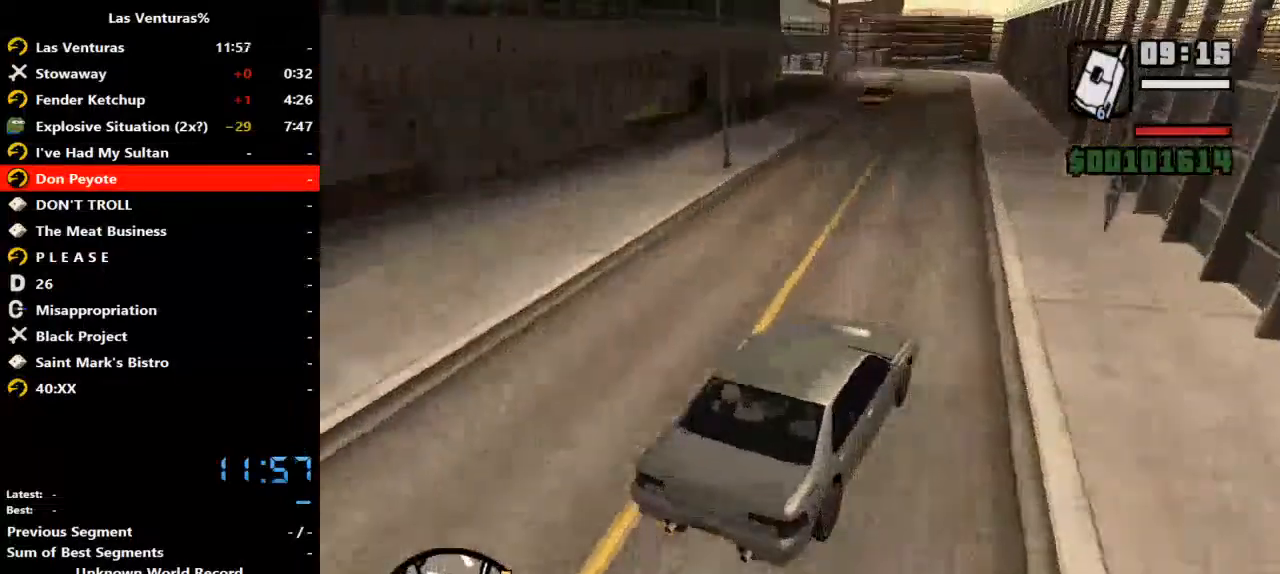
{"keys": ["w"], "mouse": [], "events": [[67, "a", "up"]]}
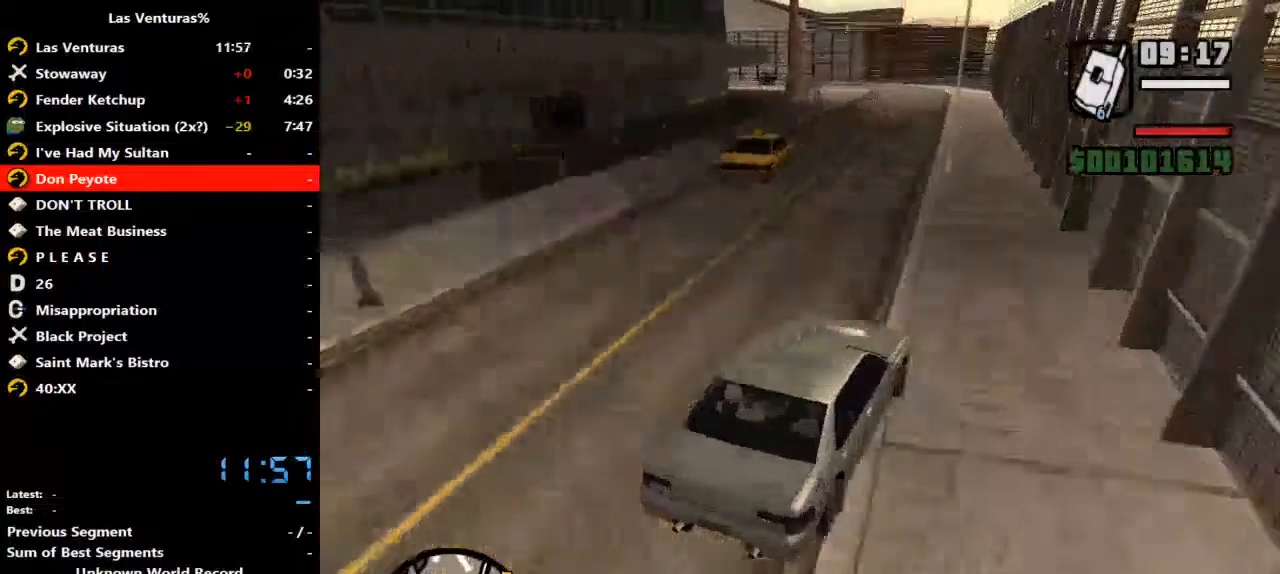
{"keys": ["a", "w"], "mouse": [], "events": [[33, "a", "down"], [133, "a", "up"], [267, "d", "down"], [467, "a", "down"], [467, "d", "up"]]}
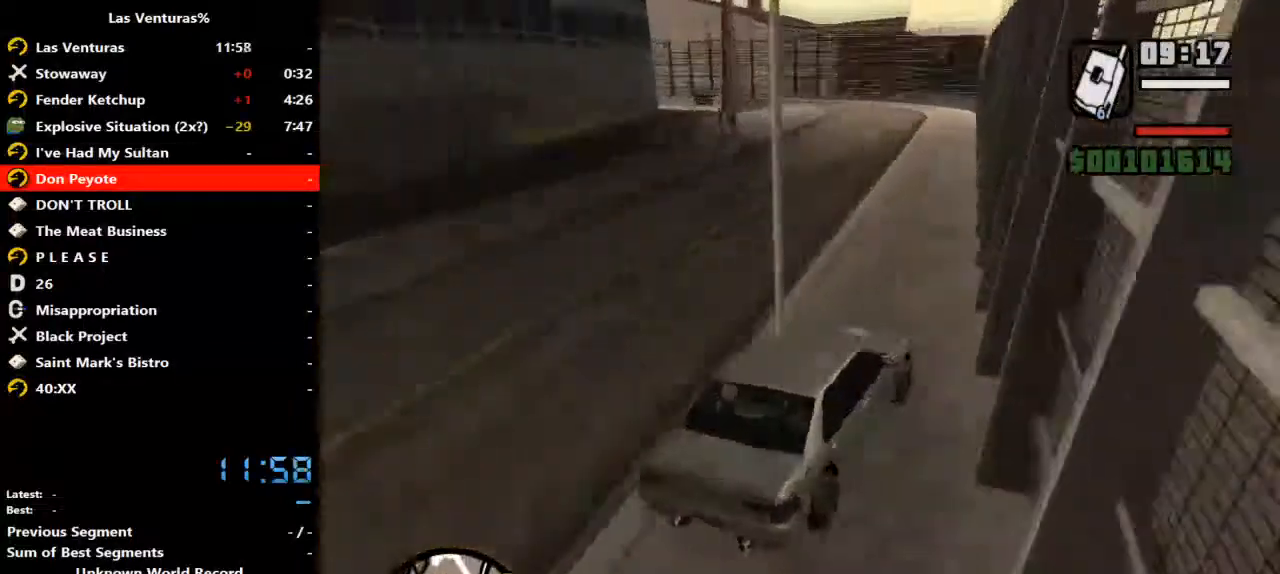
{"keys": ["w"], "mouse": [], "events": [[300, "a", "up"]]}
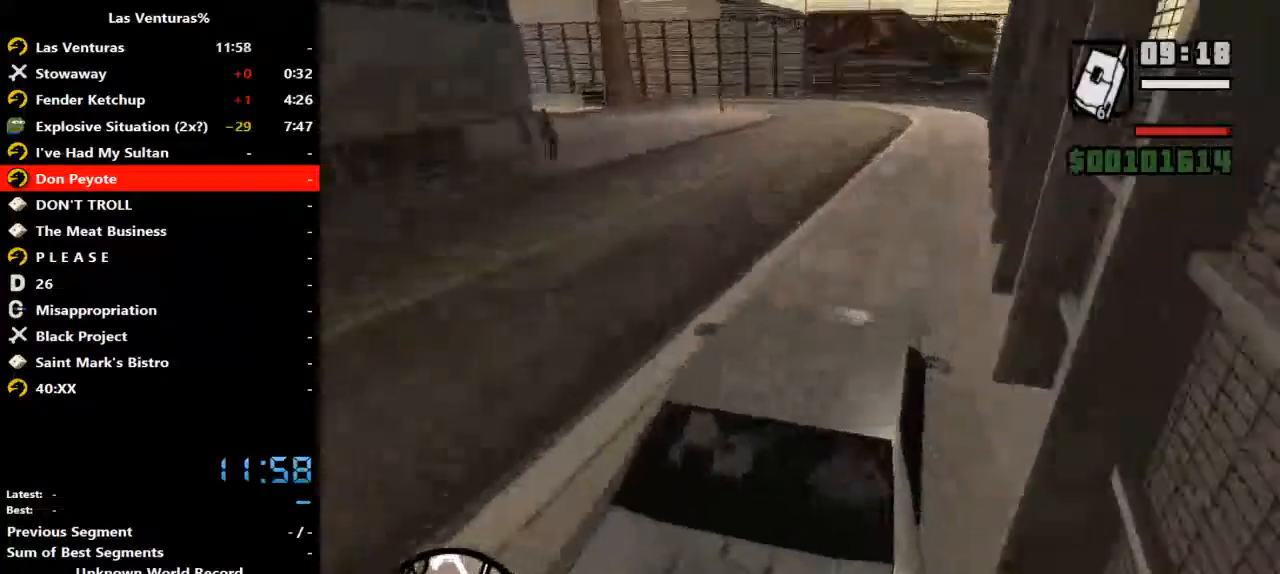
{"keys": ["a"], "mouse": [], "events": [[167, "a", "down"], [400, "w", "up"]]}
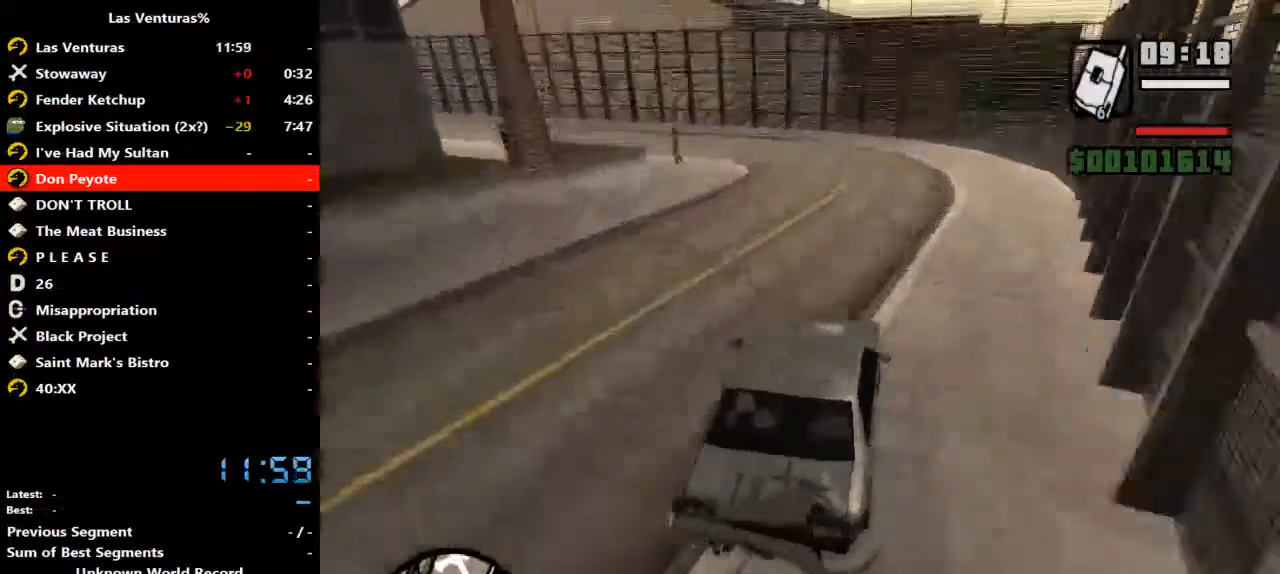
{"keys": ["a"], "mouse": [], "events": [[33, "space", "down"], [133, "space", "up"]]}
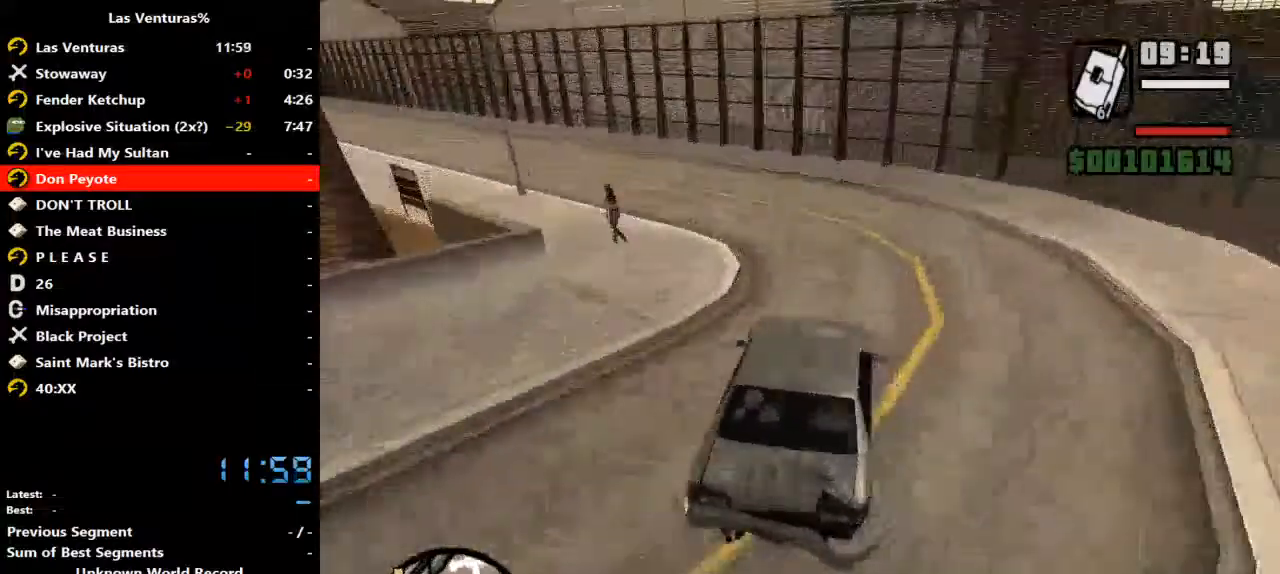
{"keys": ["a", "w"], "mouse": [], "events": [[467, "w", "down"]]}
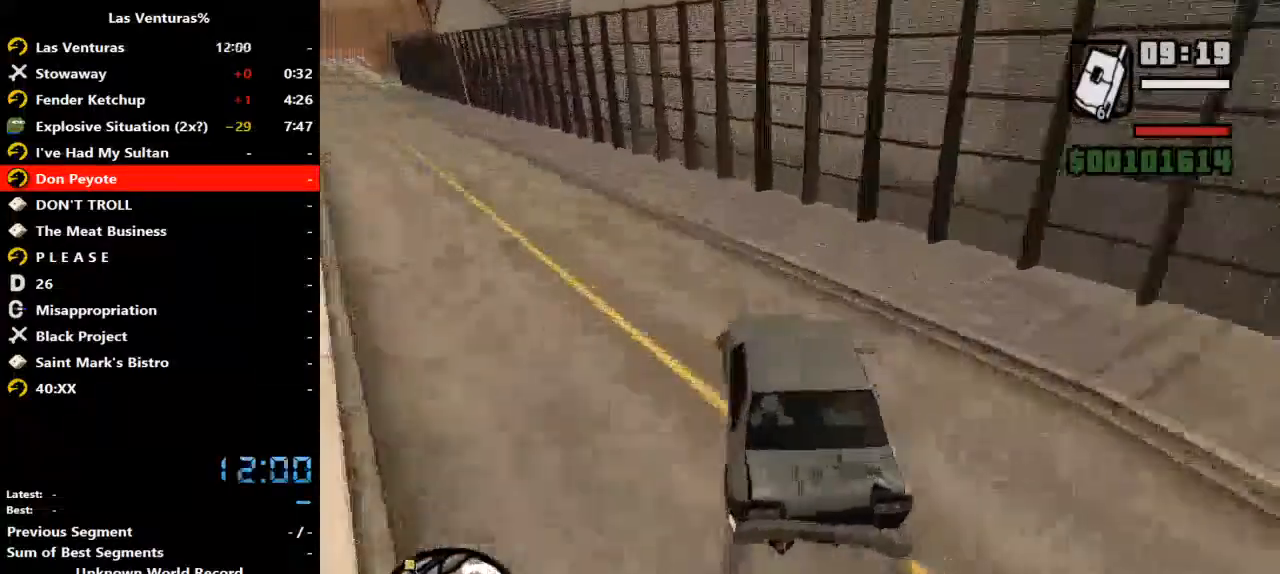
{"keys": ["a", "w"], "mouse": [], "events": [[167, "a", "up"], [233, "a", "down"]]}
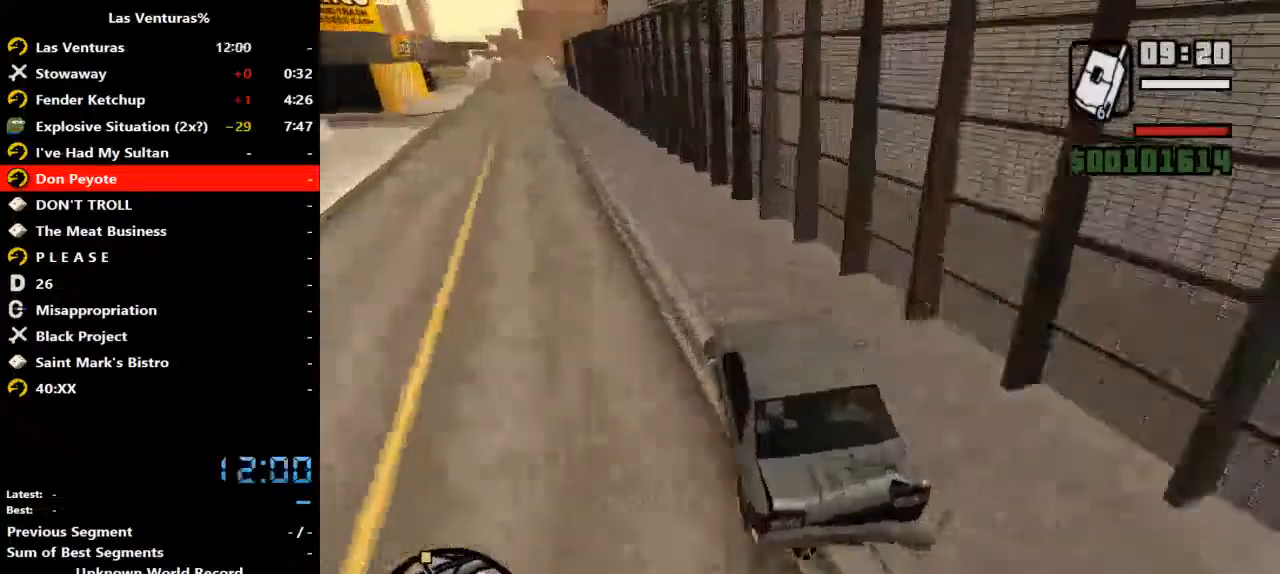
{"keys": ["d", "w"], "mouse": [], "events": [[400, "a", "up"], [467, "d", "down"]]}
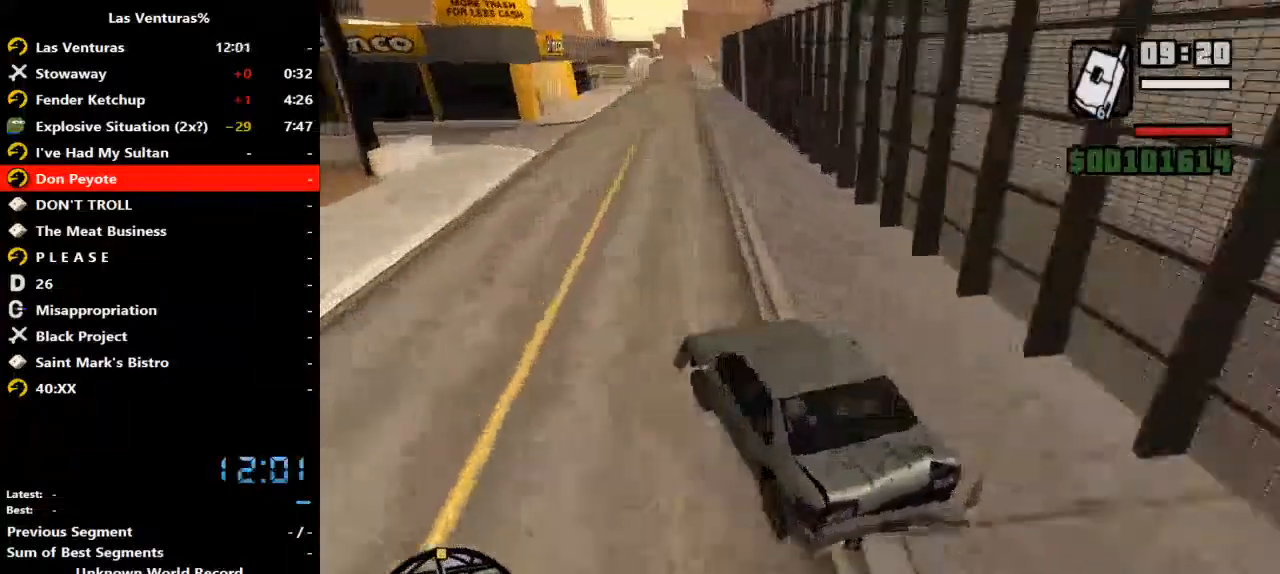
{"keys": ["w"], "mouse": [], "events": [[433, "d", "up"]]}